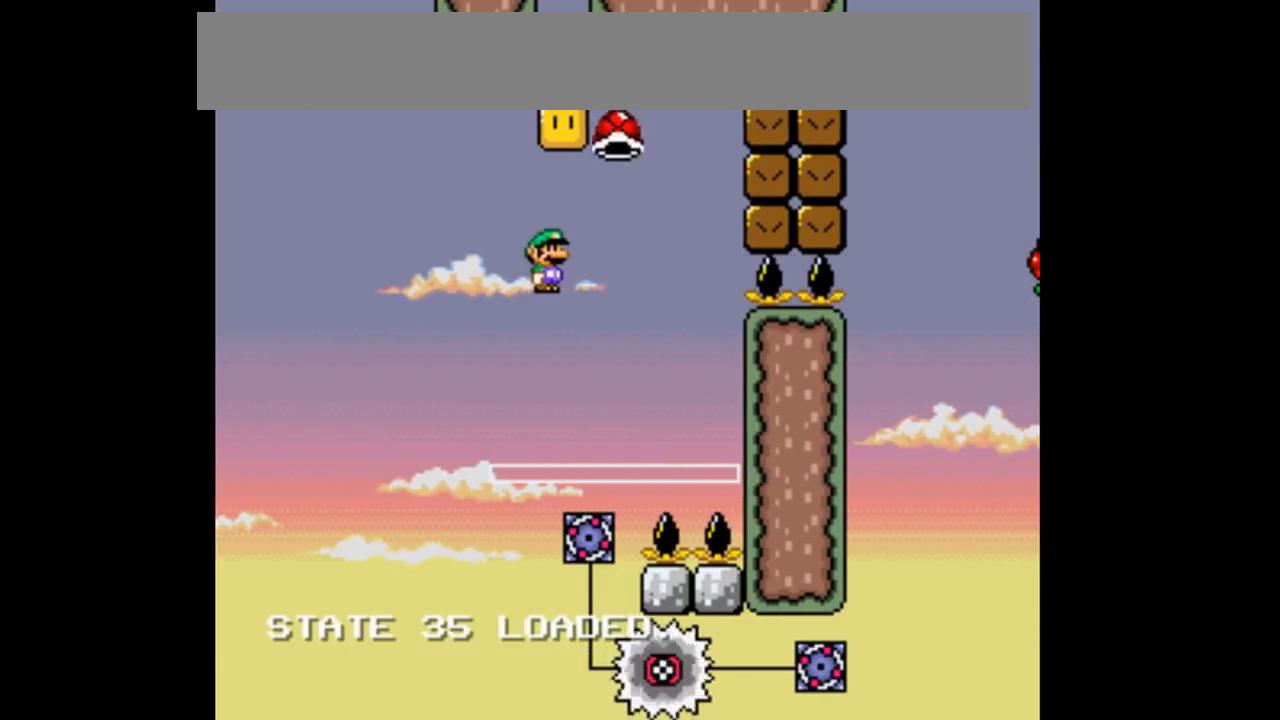
Gameplay with a controller (Nintendo layout); each line is a JSON object with the inputs held at the frame after it. "events" lists button and stick changes between this image and that frame as [ms after this image, input, new state], when the widget could be followed in between. Not read: DPAD_DOWN DPAD_UP L3 R1 R3.
{"buttons": ["B", "Y"], "events": [[233, "DPAD_RIGHT", "up"]]}
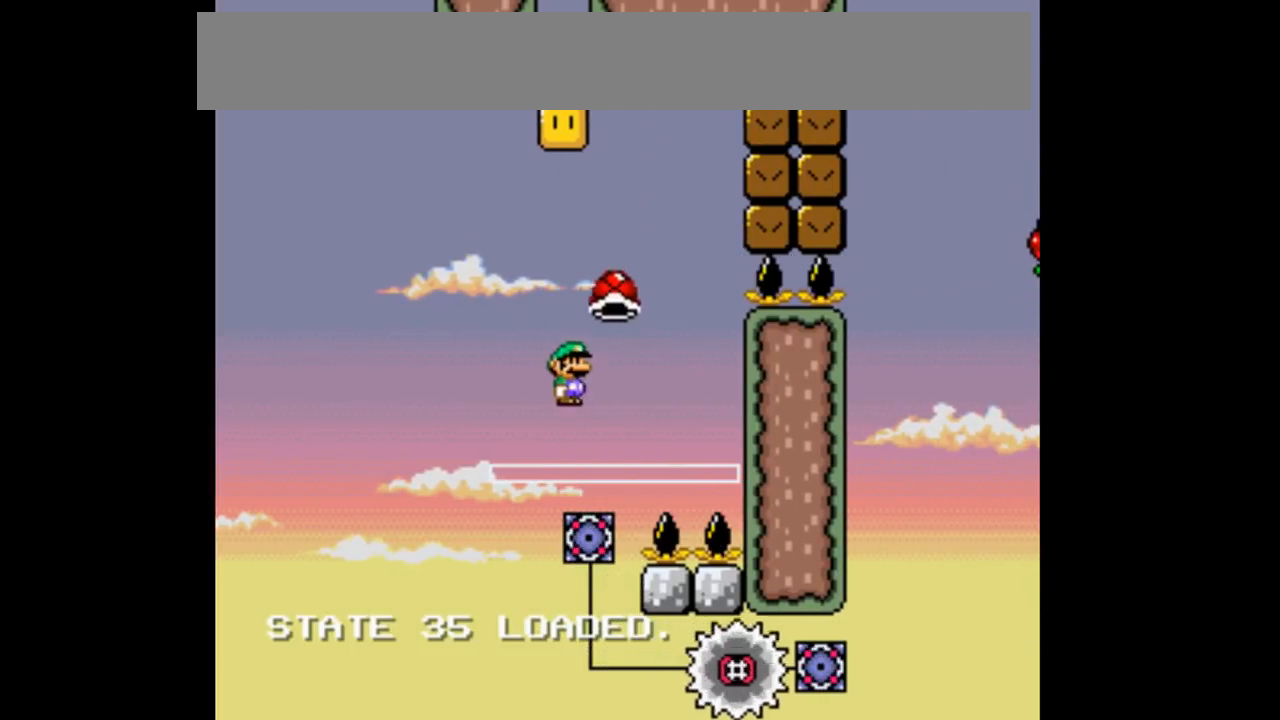
{"buttons": ["B", "Y", "DPAD_LEFT"], "events": [[400, "DPAD_LEFT", "down"]]}
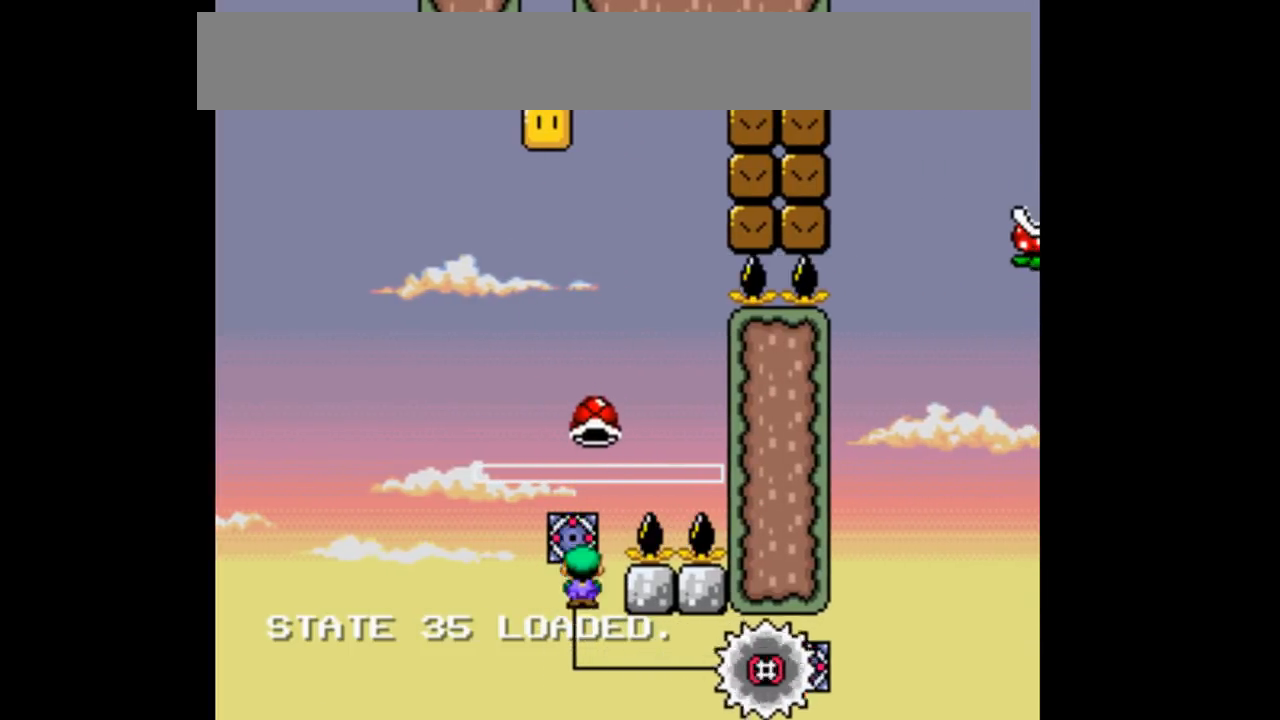
{"buttons": ["B", "Y", "DPAD_RIGHT"], "events": [[67, "DPAD_LEFT", "up"], [467, "DPAD_RIGHT", "down"]]}
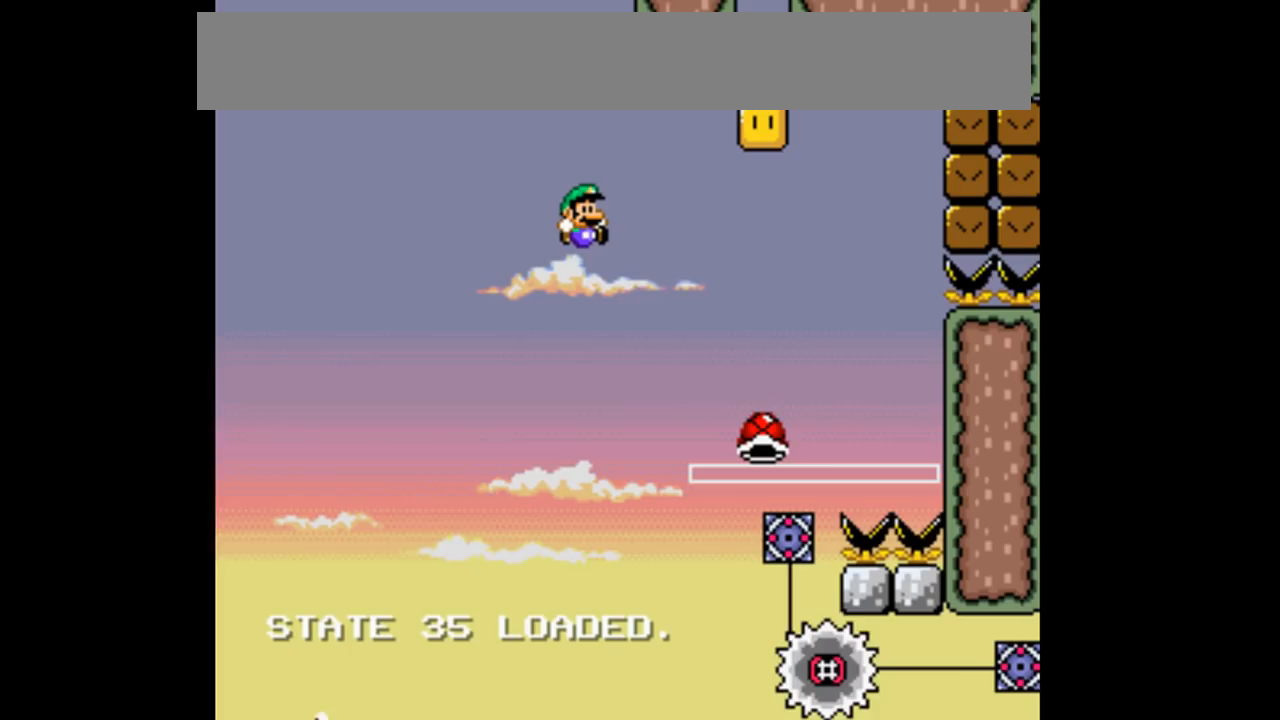
{"buttons": ["B", "Y"], "events": [[133, "DPAD_RIGHT", "up"]]}